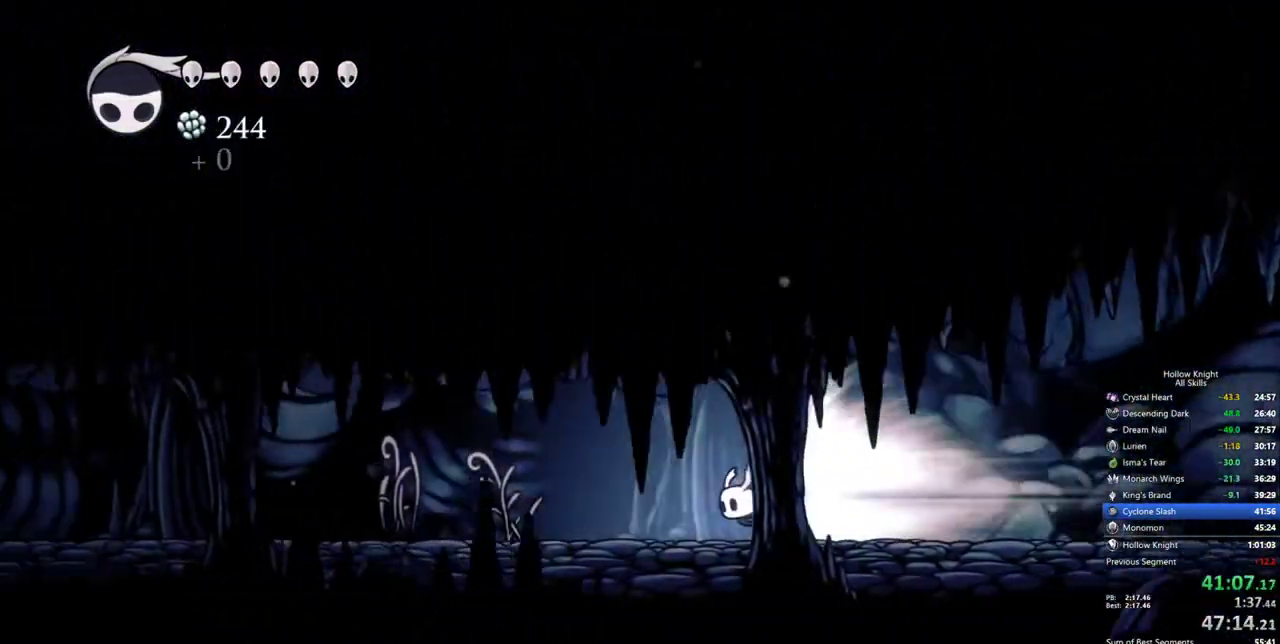
Gameplay with keyboard; each line is a JSON object with the keys held at the frame after it. "events" lists presses ("down") and releases ("up") of "cdash", "dash", "dnail", "down", "heal", "inv", "jump", "left", "nail", "right", "spell" and "up" between this image and that frame as [ms after this image, input, new state], when the widget could be followed in between. No other keys are recorded. Mouse input is not recorded. Key names are as the overlay labels them; some are game actions (e.g. jump) rather than physical keys.
{"keys": [], "events": []}
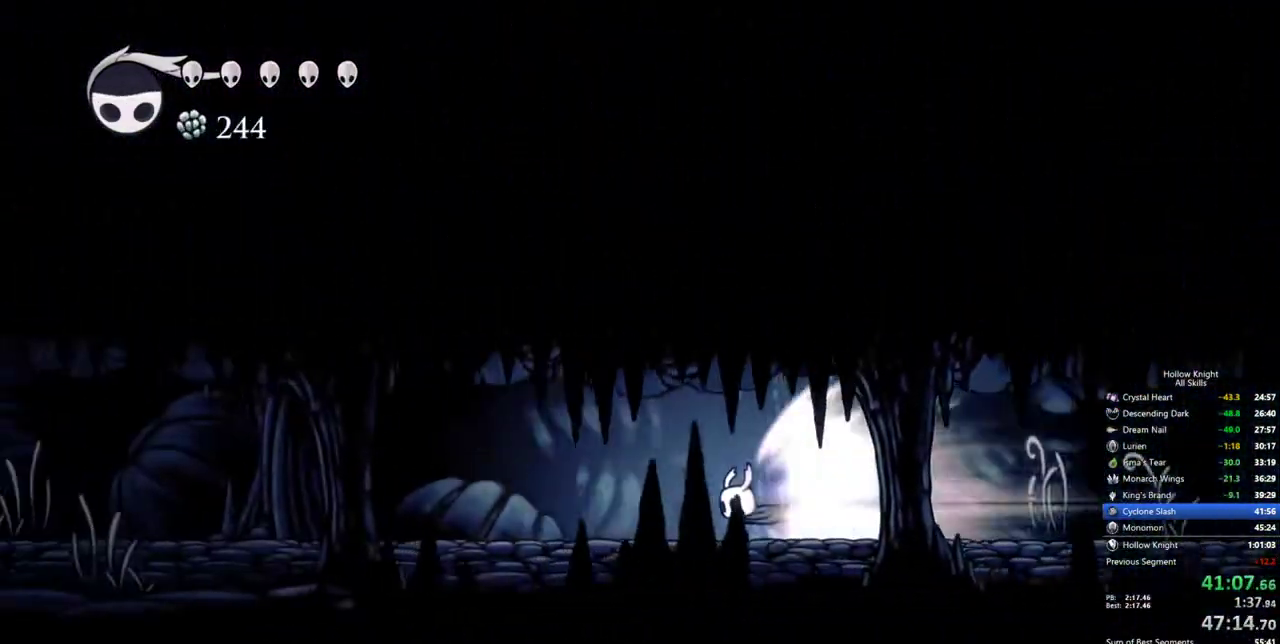
{"keys": [], "events": []}
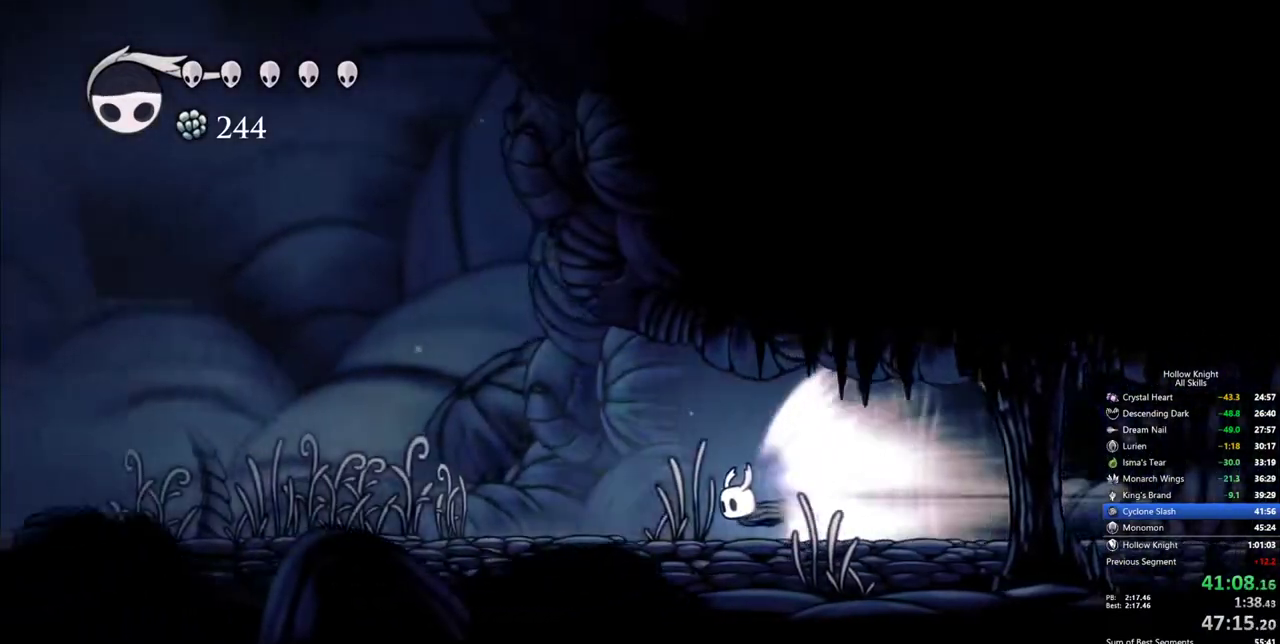
{"keys": [], "events": []}
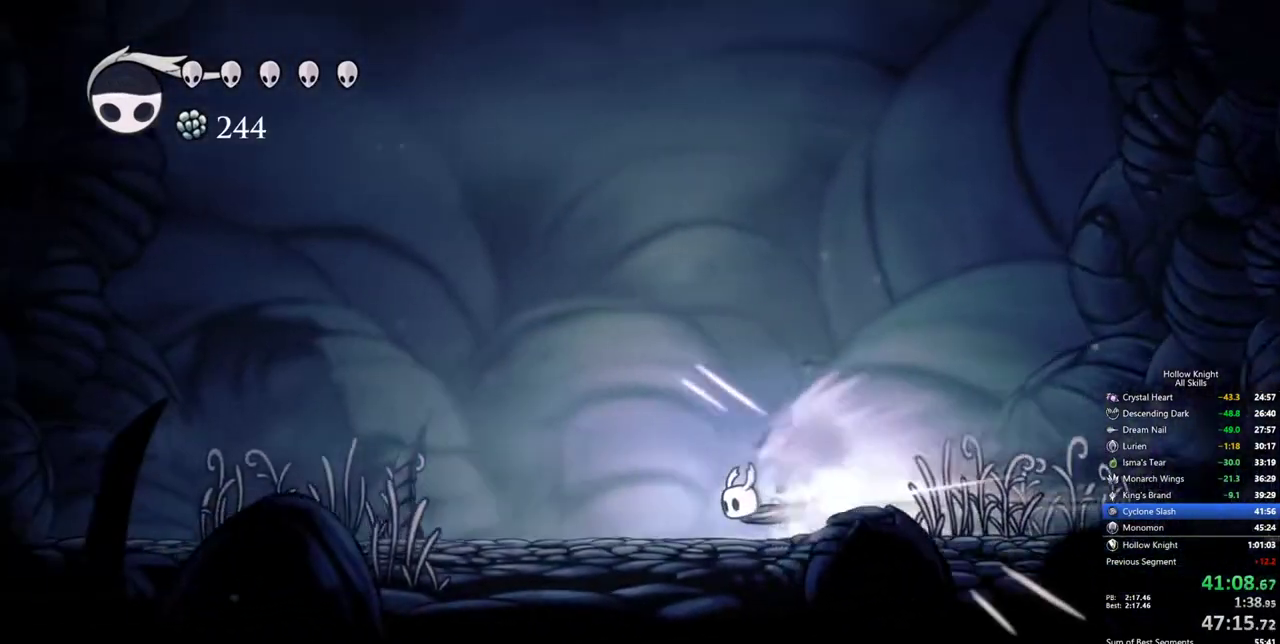
{"keys": [], "events": []}
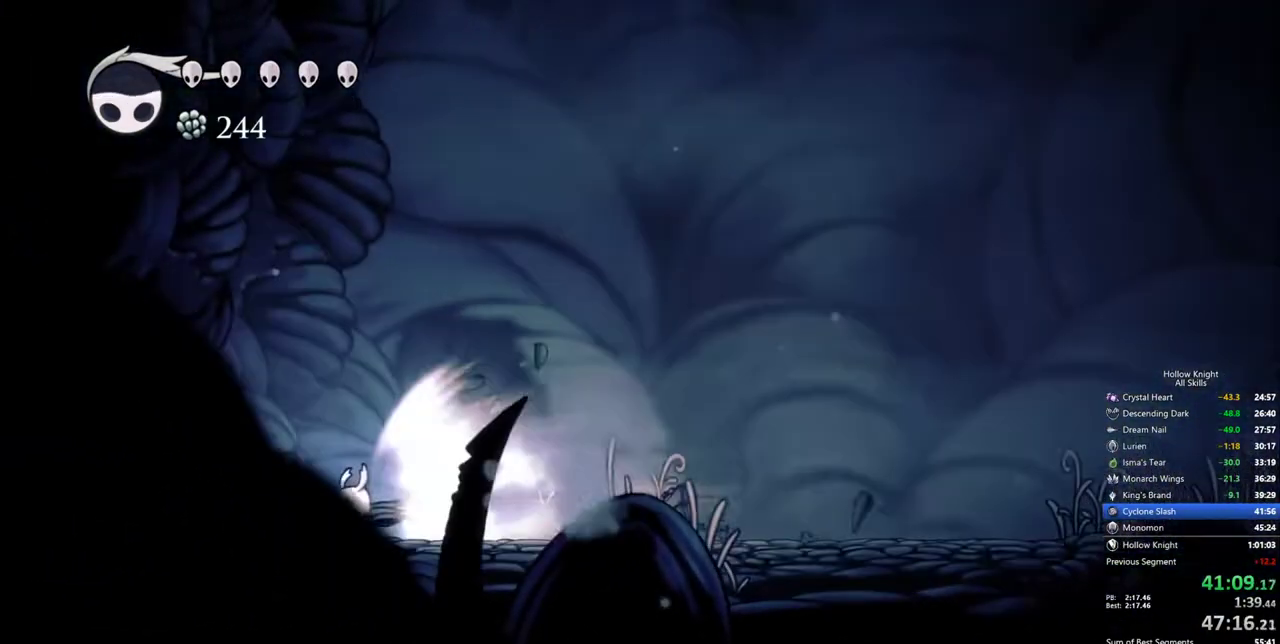
{"keys": ["cdash"], "events": [[400, "cdash", "down"]]}
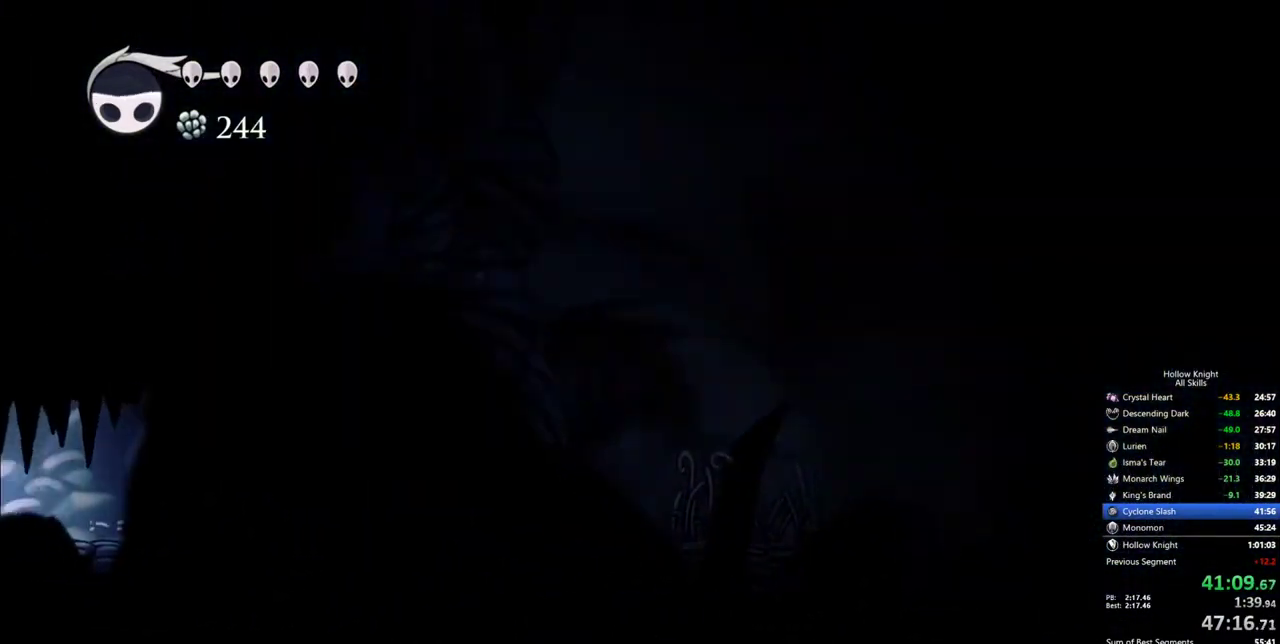
{"keys": [], "events": [[33, "cdash", "up"]]}
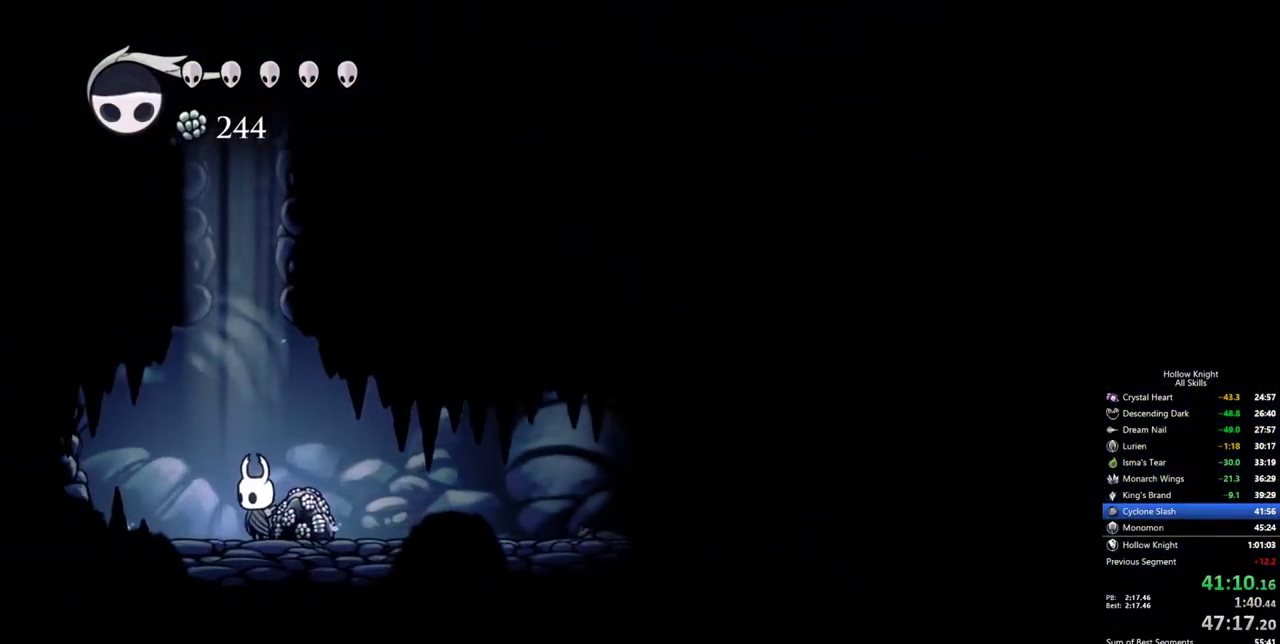
{"keys": ["jump"], "events": [[50, "jump", "down"]]}
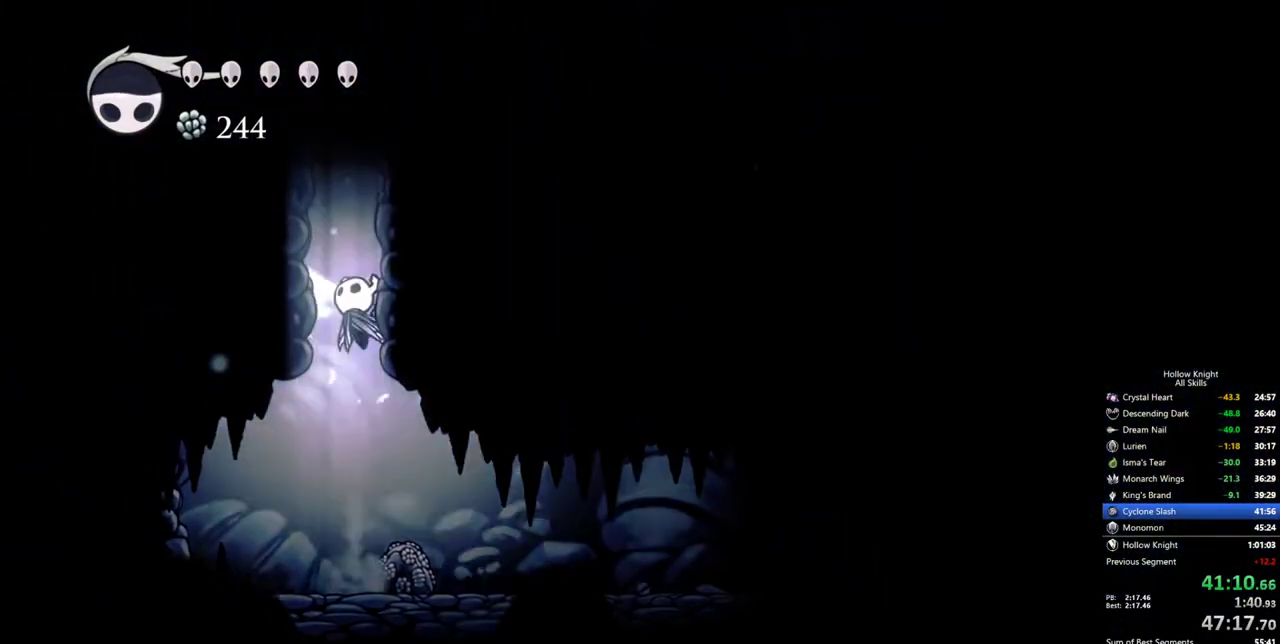
{"keys": ["jump", "right"], "events": [[17, "right", "down"]]}
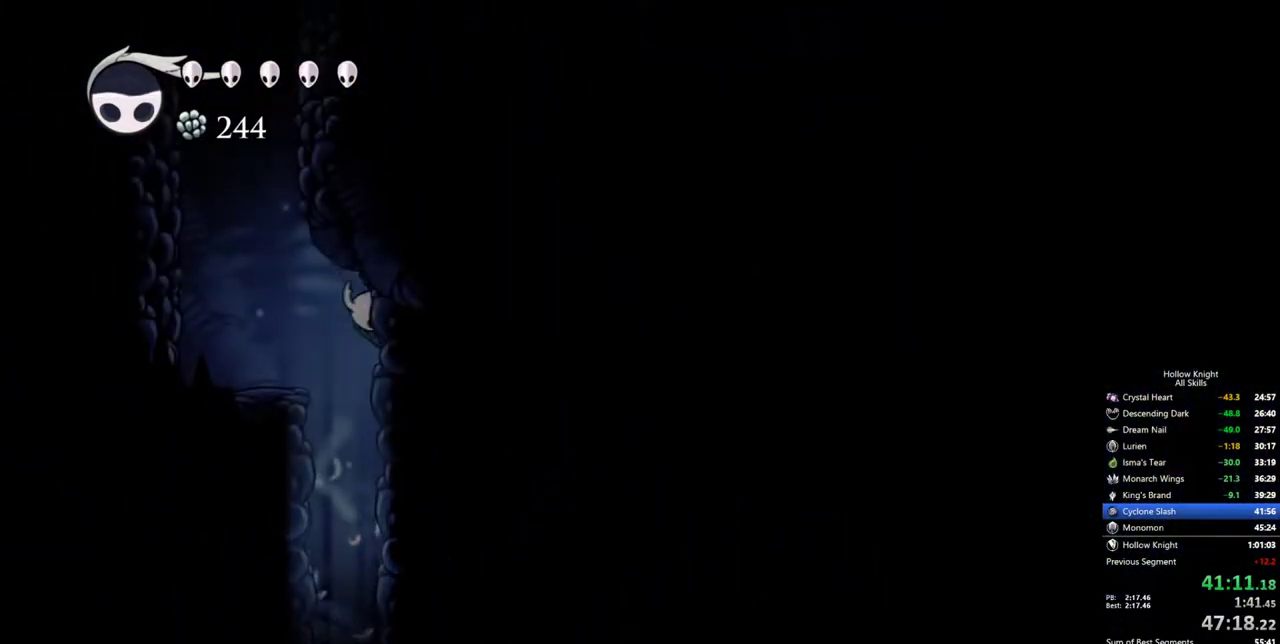
{"keys": ["jump", "left"], "events": [[83, "left", "down"], [183, "right", "up"], [267, "dash", "down"], [317, "jump", "up"], [500, "dash", "up"], [500, "jump", "down"]]}
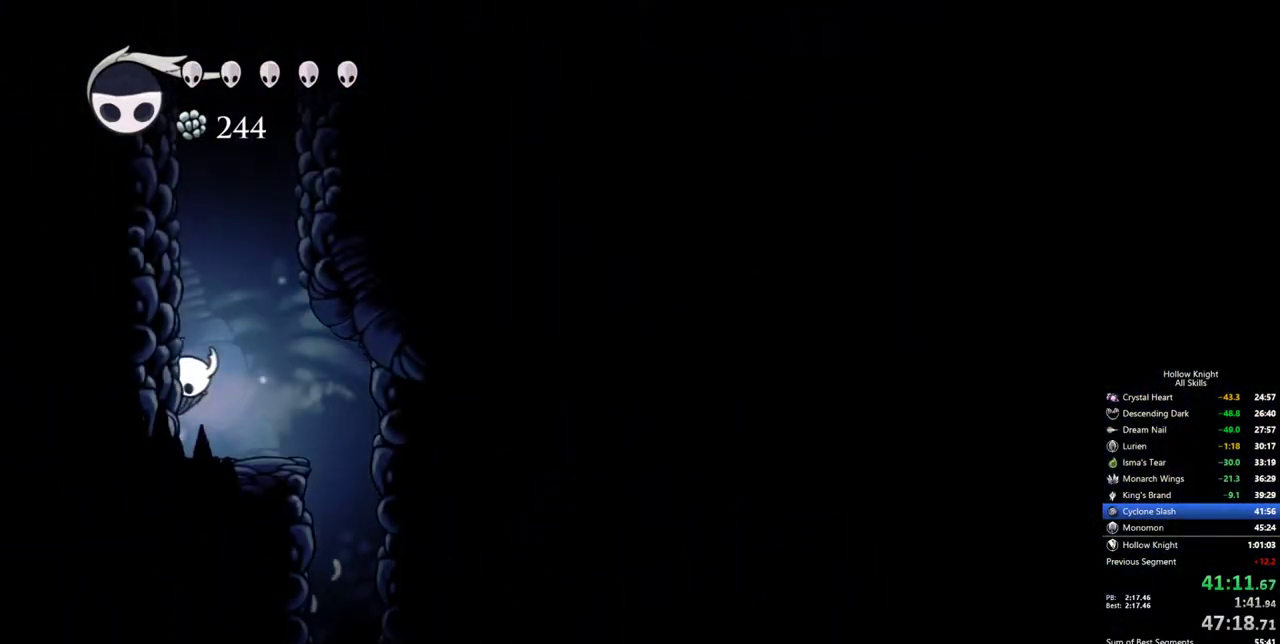
{"keys": ["jump", "left"], "events": [[333, "jump", "up"], [383, "jump", "down"]]}
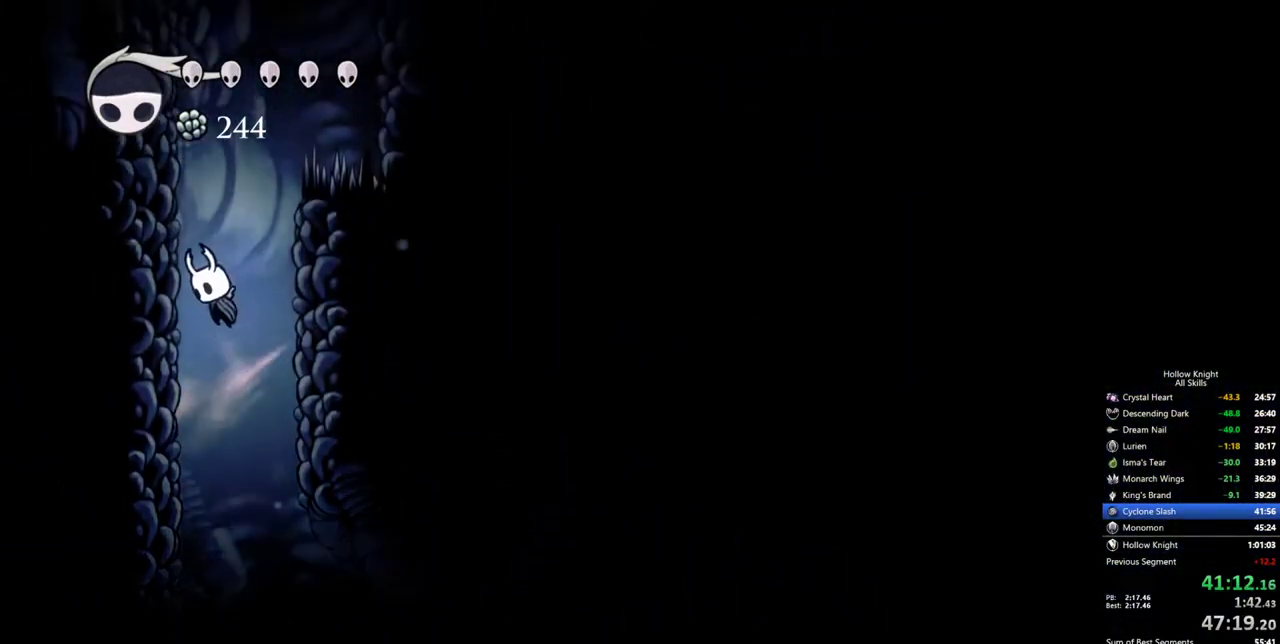
{"keys": ["jump", "left"], "events": [[167, "jump", "up"], [200, "jump", "down"], [433, "jump", "up"], [483, "jump", "down"]]}
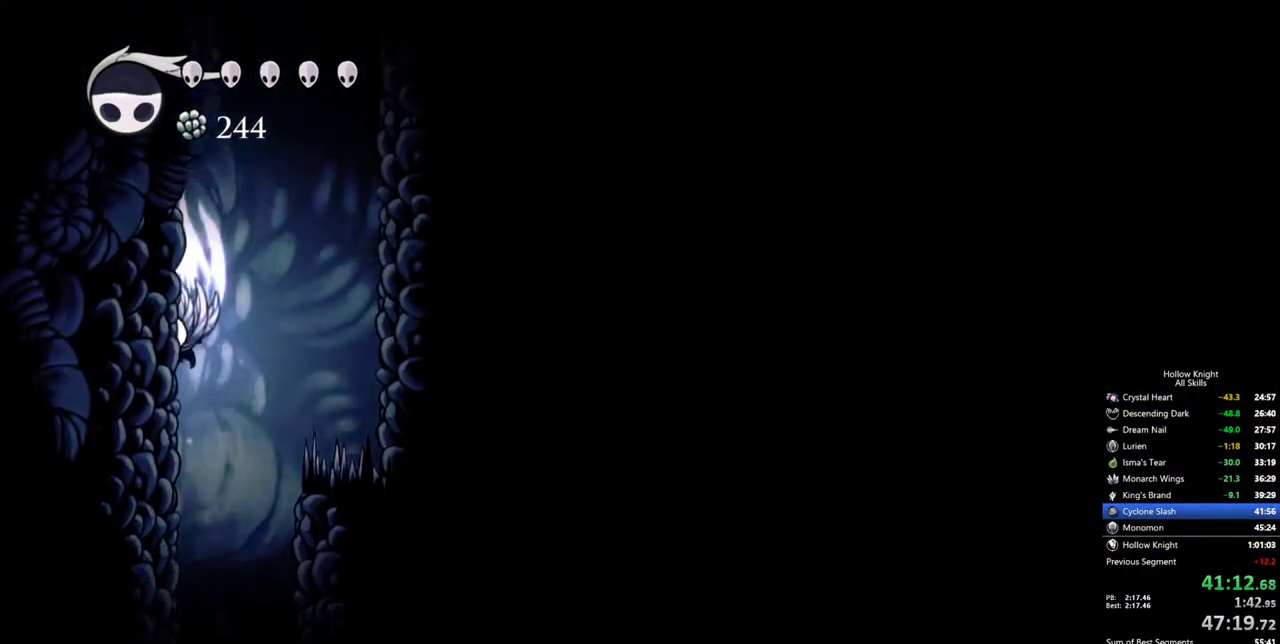
{"keys": ["jump", "right"], "events": [[83, "right", "down"], [133, "dash", "down"], [133, "left", "up"], [217, "jump", "up"], [367, "jump", "down"], [417, "dash", "up"]]}
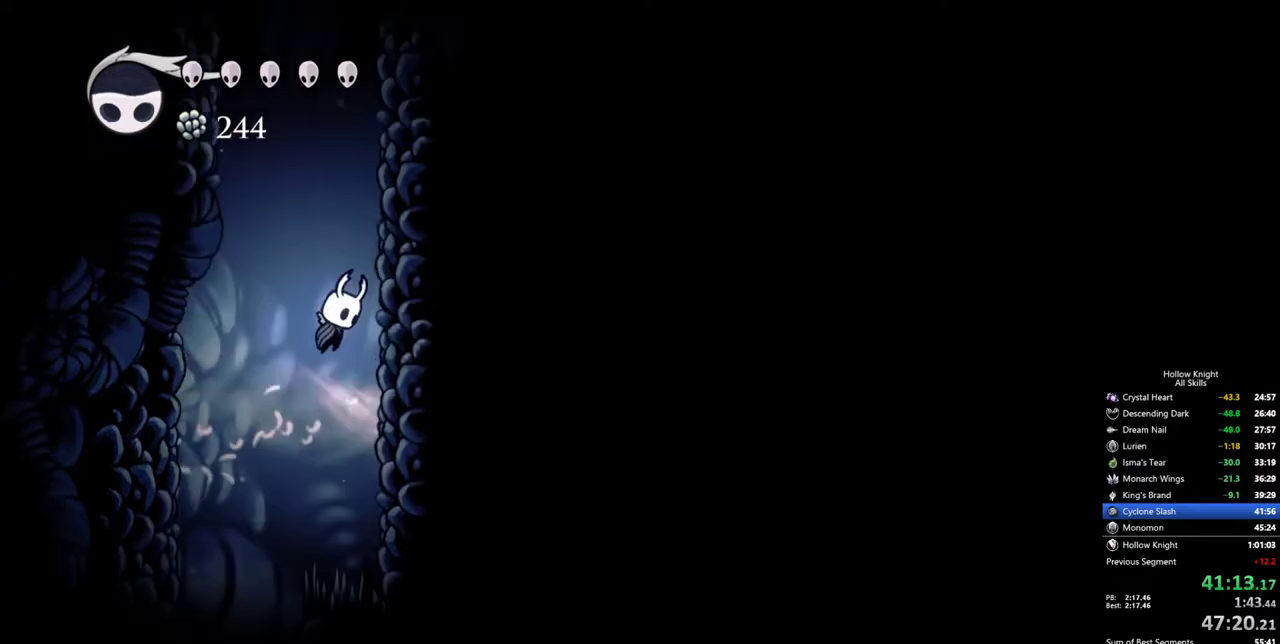
{"keys": ["jump", "right"], "events": [[183, "jump", "up"], [233, "jump", "down"]]}
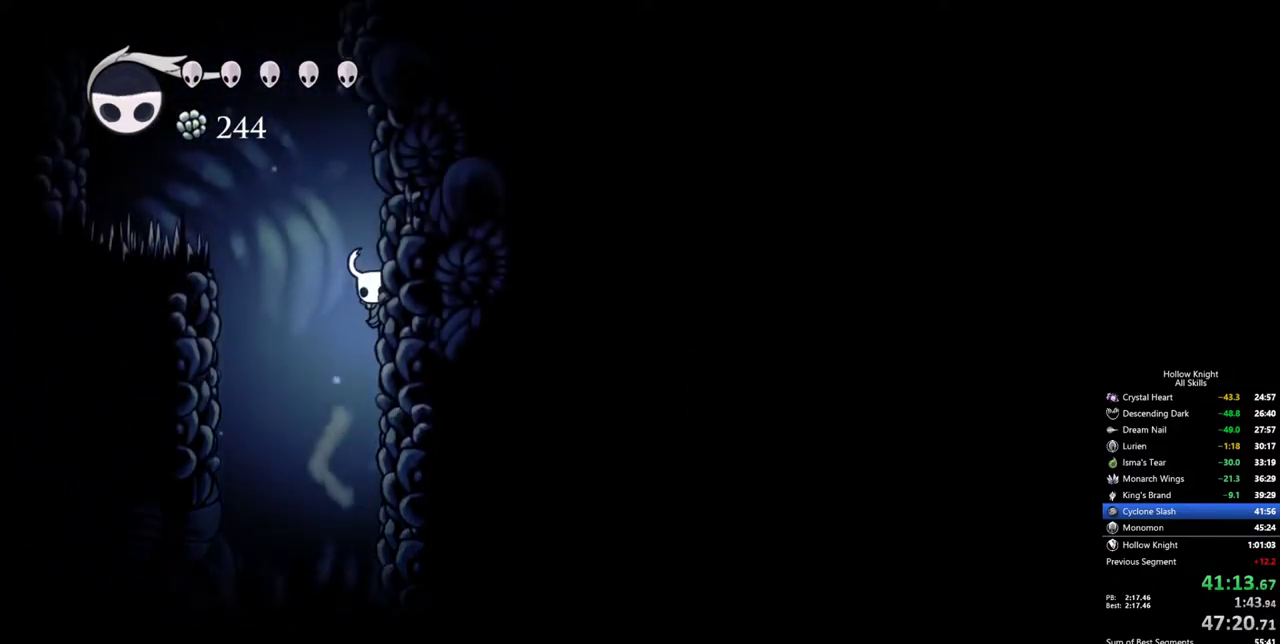
{"keys": ["dash", "left"], "events": [[67, "left", "down"], [167, "right", "up"], [350, "dash", "down"], [433, "jump", "up"]]}
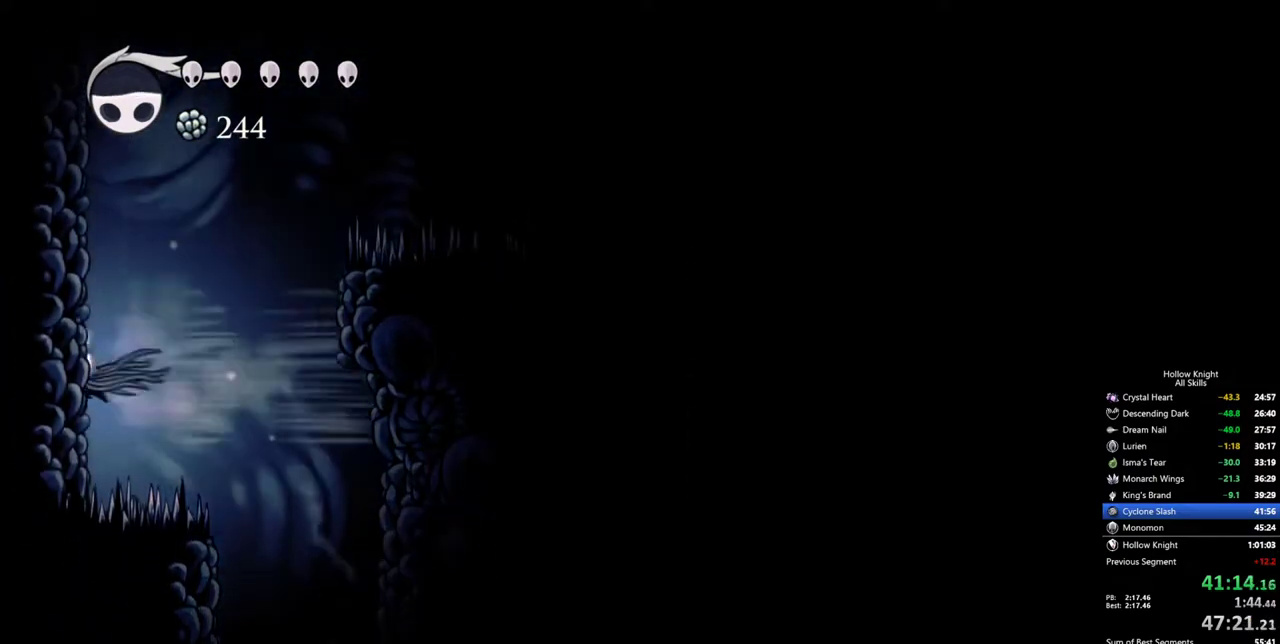
{"keys": ["jump", "left"], "events": [[83, "jump", "down"], [133, "dash", "up"], [417, "jump", "up"], [450, "jump", "down"]]}
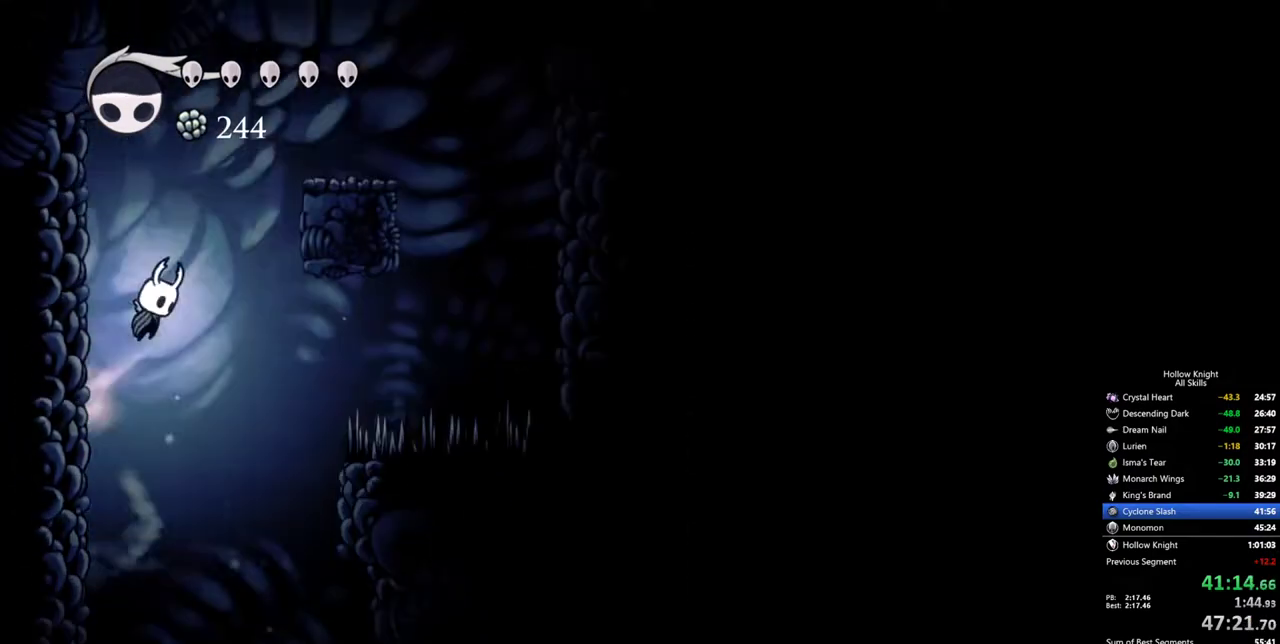
{"keys": ["right"], "events": [[233, "right", "down"], [283, "left", "up"], [417, "jump", "up"]]}
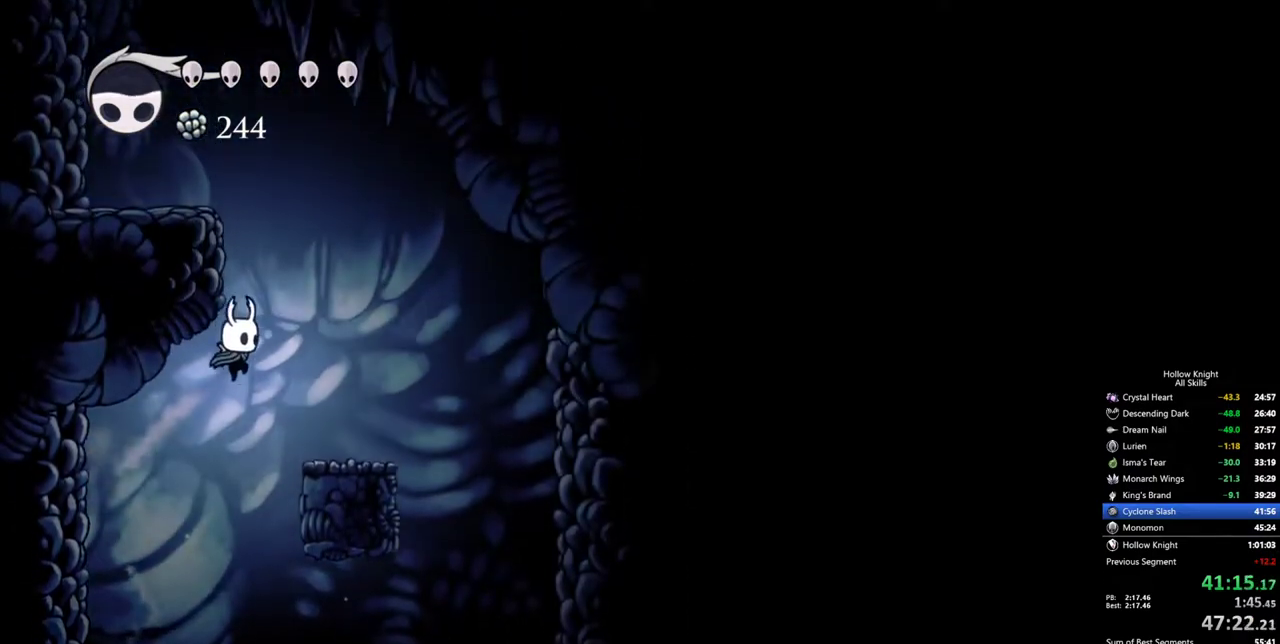
{"keys": ["jump", "left"], "events": [[300, "jump", "down"], [350, "right", "up"], [400, "left", "down"]]}
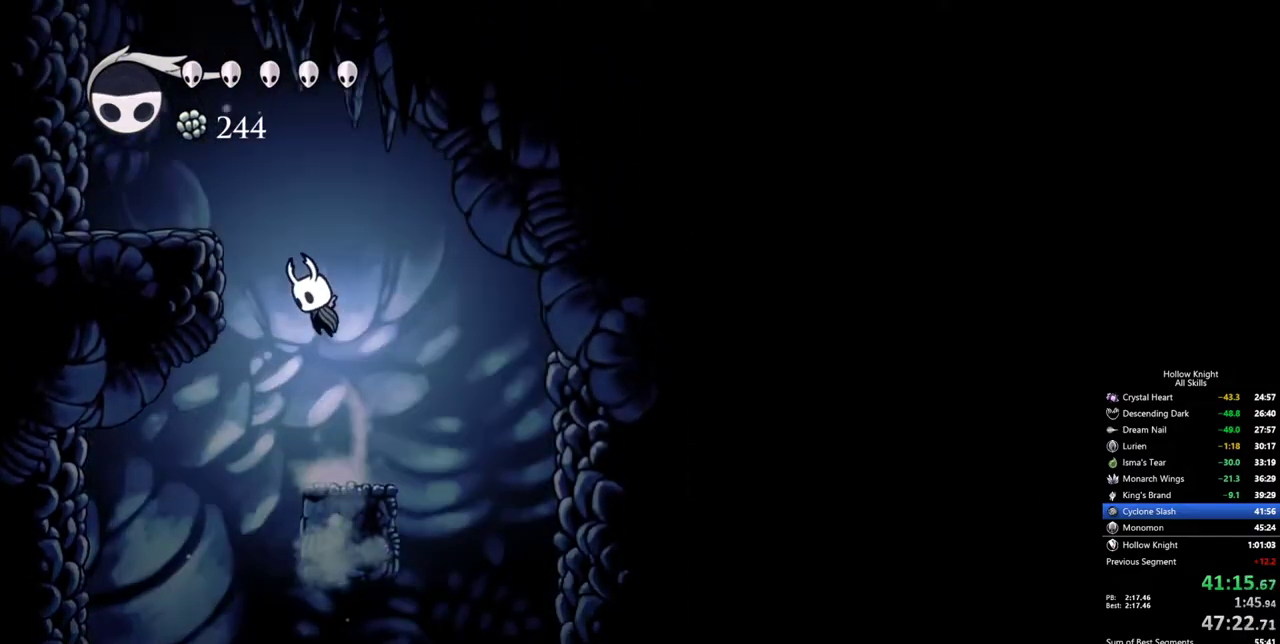
{"keys": ["dash", "left"], "events": [[33, "jump", "up"], [83, "jump", "down"], [417, "dash", "down"], [450, "jump", "up"]]}
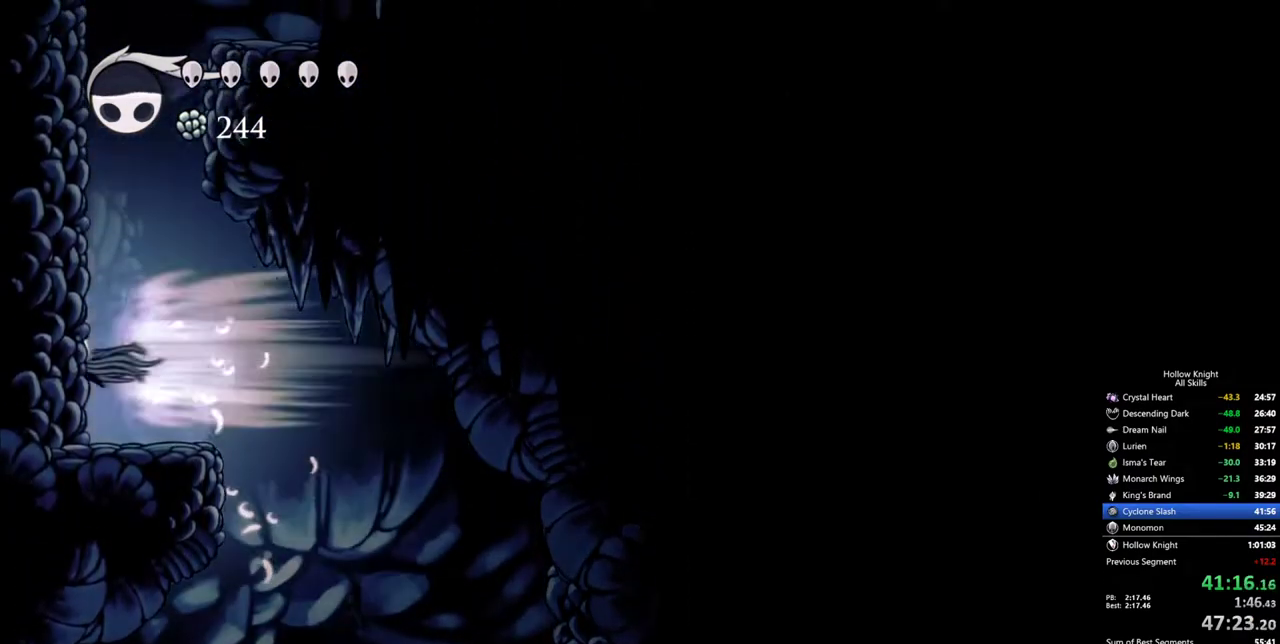
{"keys": ["jump", "left"], "events": [[150, "dash", "up"], [150, "jump", "down"]]}
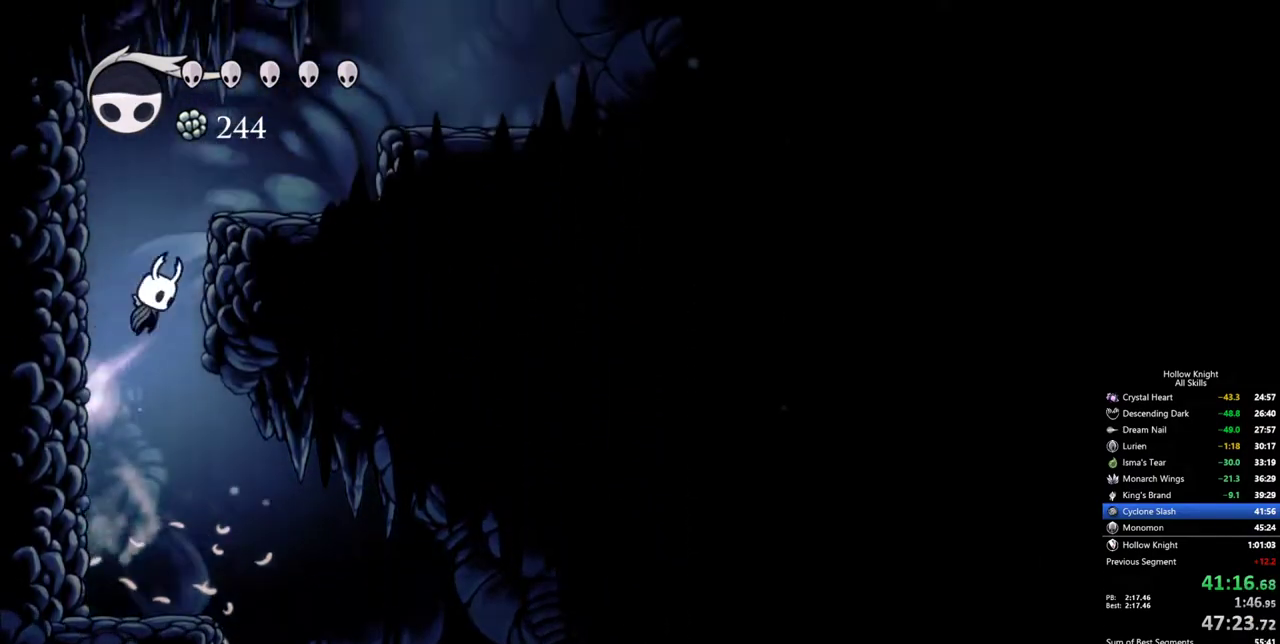
{"keys": ["dash", "right"], "events": [[250, "jump", "up"], [300, "jump", "down"], [300, "right", "down"], [350, "left", "up"], [483, "dash", "down"], [483, "jump", "up"]]}
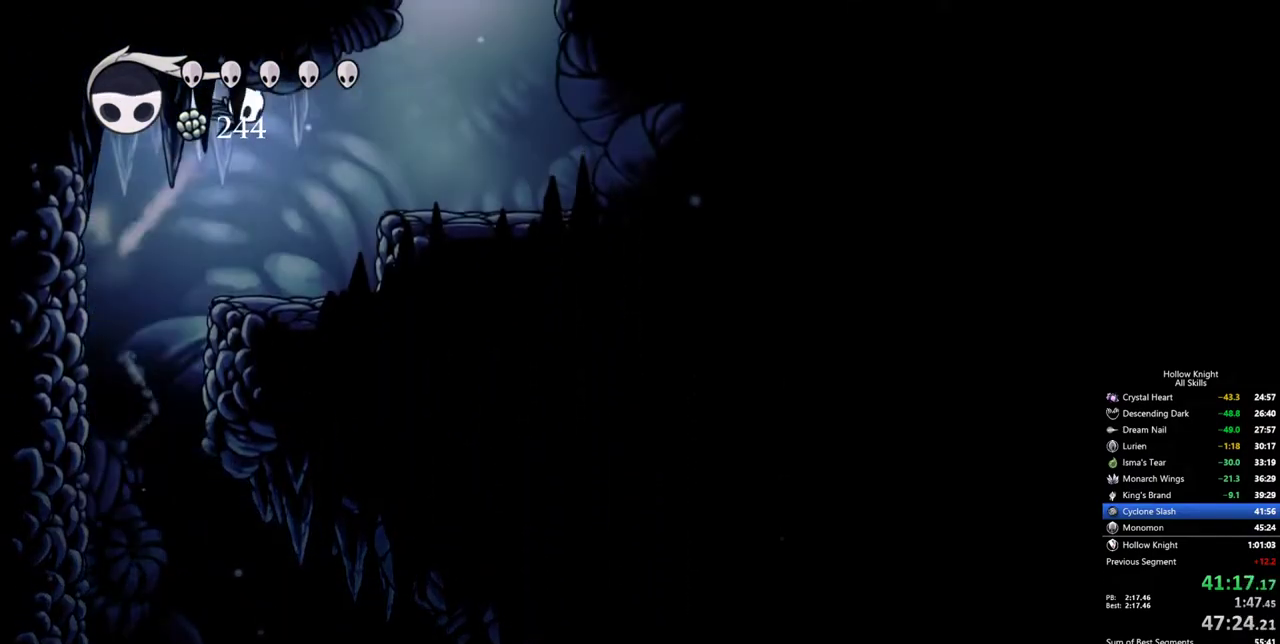
{"keys": ["jump", "right"], "events": [[183, "dash", "up"], [217, "jump", "down"]]}
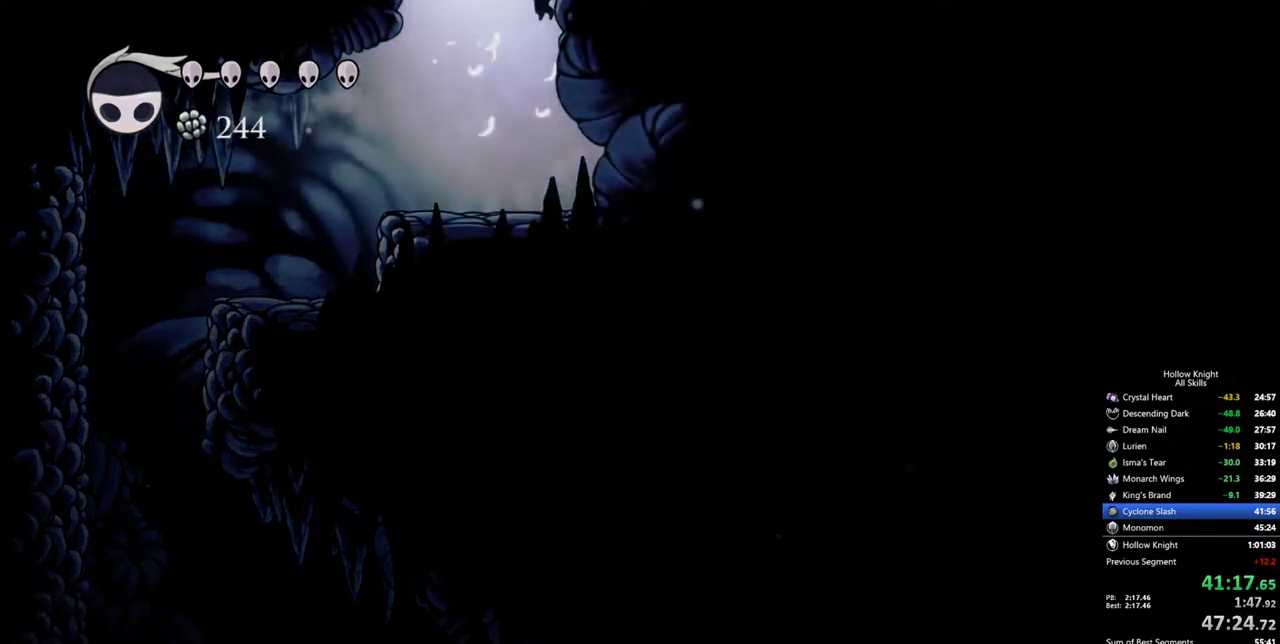
{"keys": ["right"], "events": [[150, "jump", "up"]]}